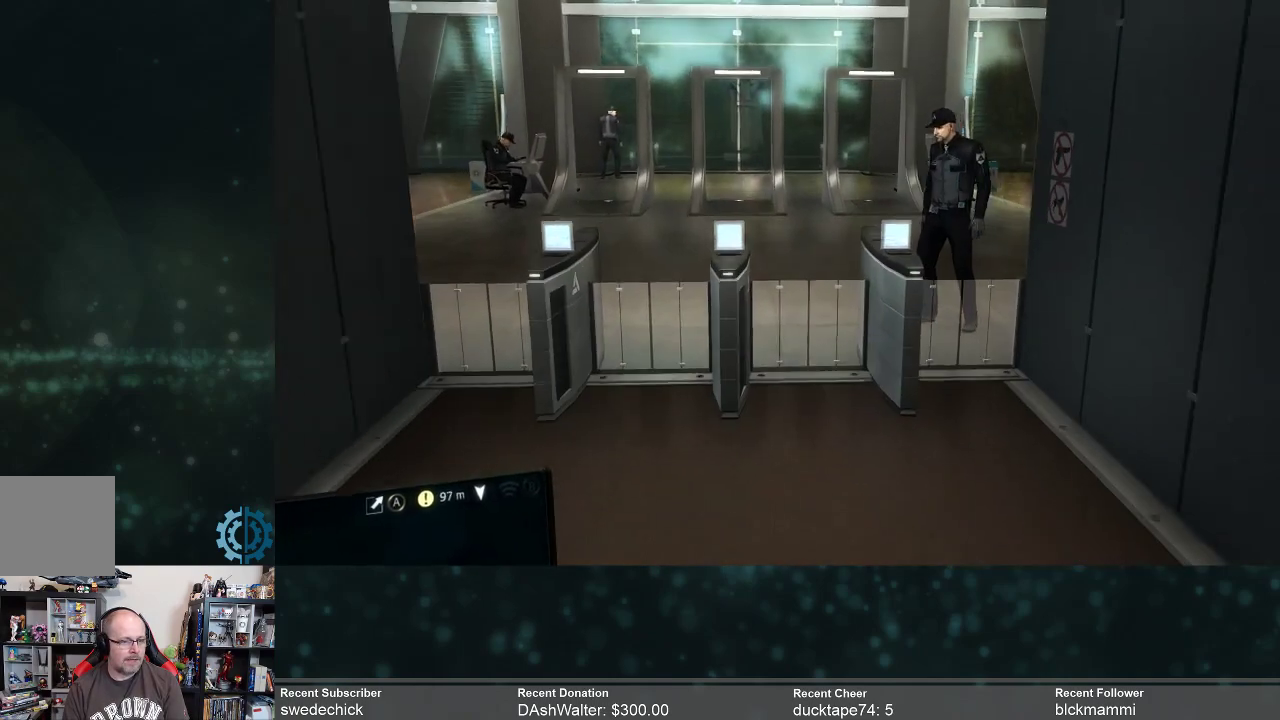
Gameplay with a controller (Xbox layout); each line is a JSON object with the inputs held at the frame after it. "events" lists button and stick changes between this image and that frame as [ms after this image, input, new state], when the widget could be followed in between. Not read: Z.
{"buttons": ["R2"], "left_stick": "up", "right_stick": "center", "events": []}
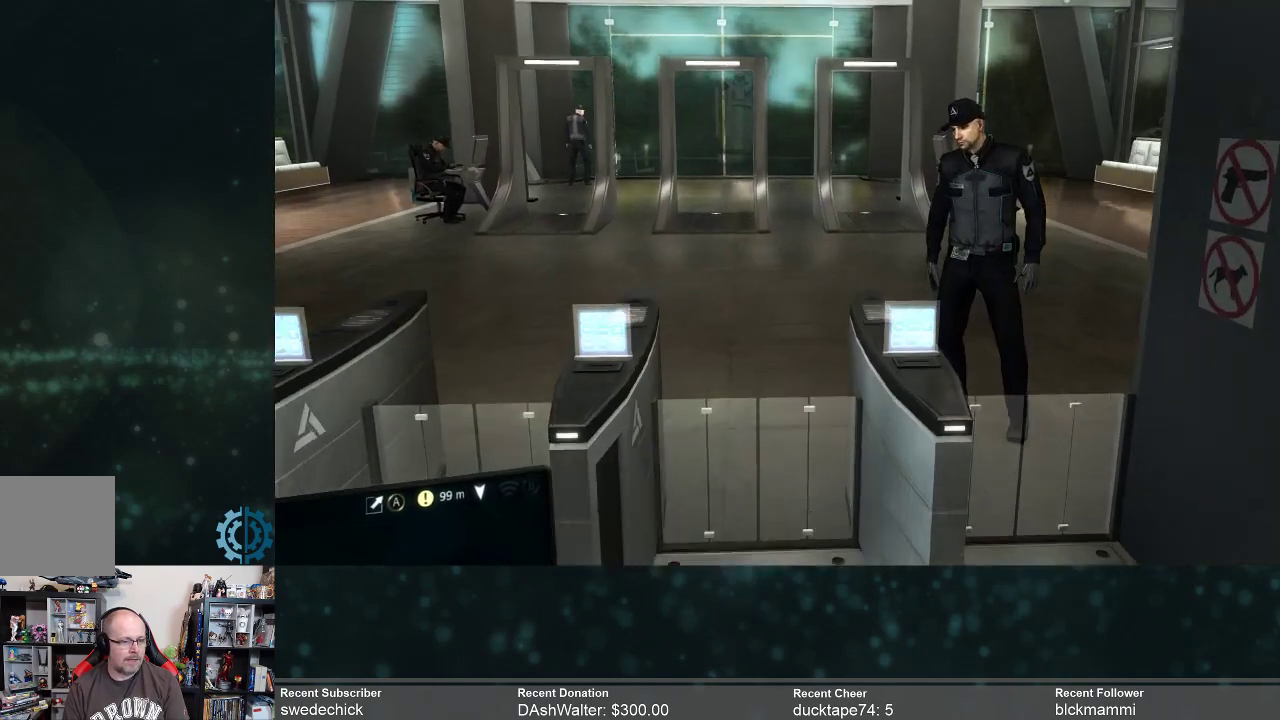
{"buttons": ["R2"], "left_stick": "up", "right_stick": "center", "events": []}
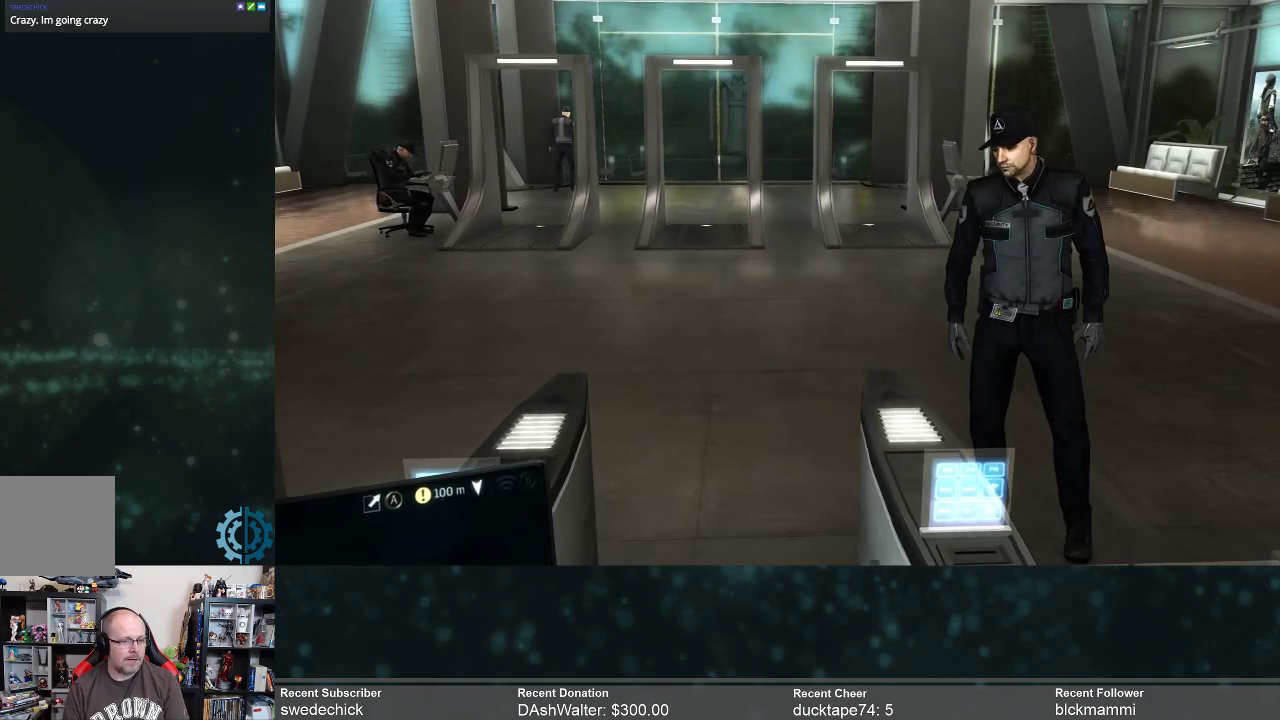
{"buttons": ["R2"], "left_stick": "up", "right_stick": "center", "events": []}
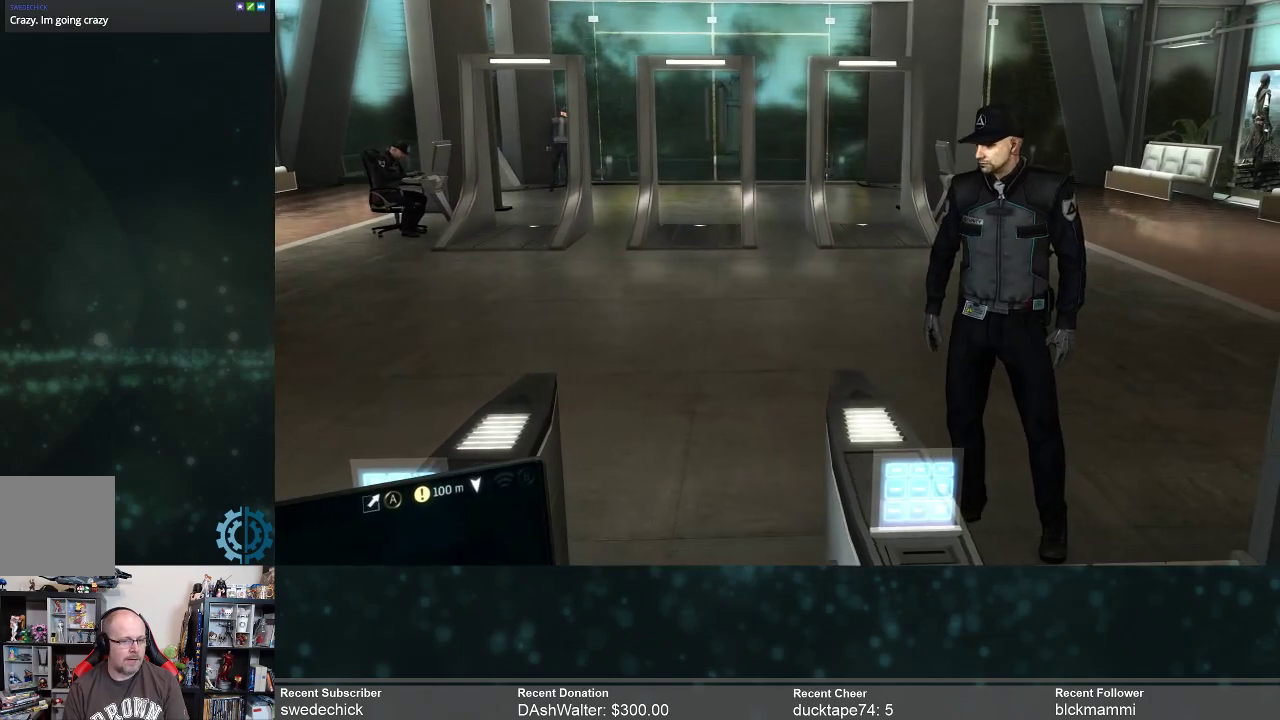
{"buttons": ["R2"], "left_stick": "center", "right_stick": "center", "events": [[100, "left_stick", "up-left"], [200, "left_stick", "center"]]}
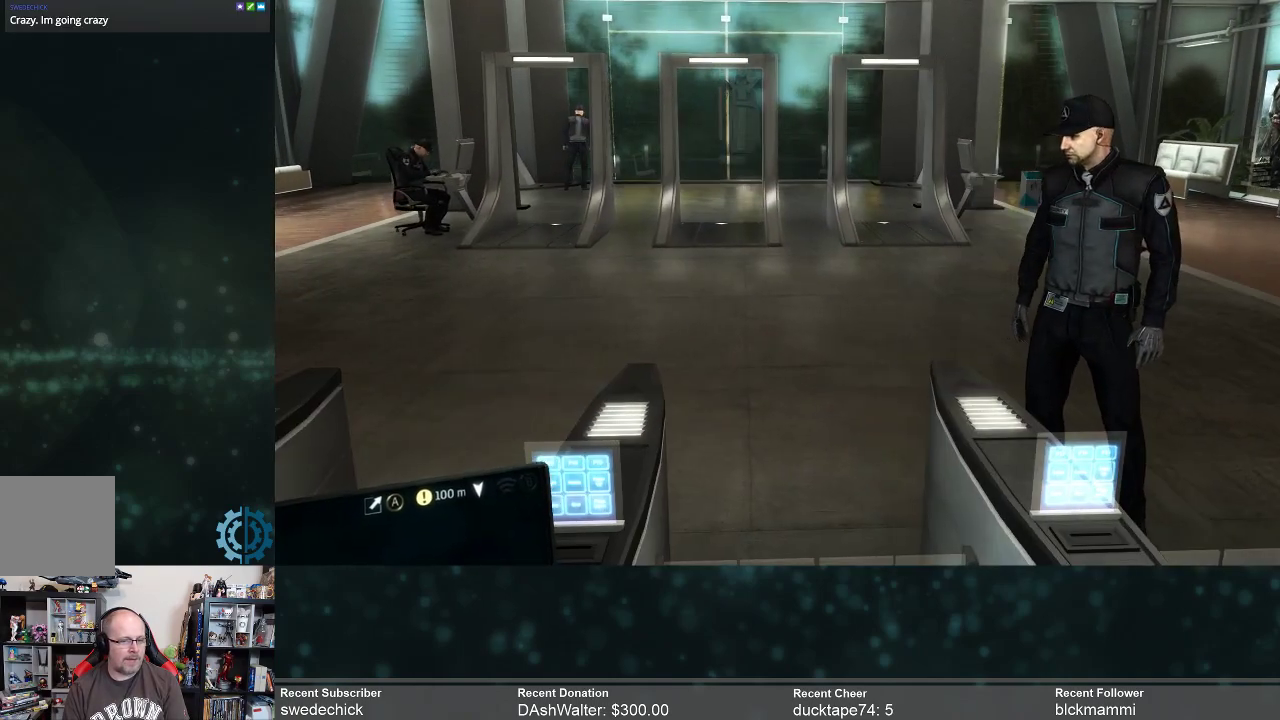
{"buttons": ["R2"], "left_stick": "center", "right_stick": "center", "events": [[200, "right_stick", "up"], [433, "right_stick", "center"]]}
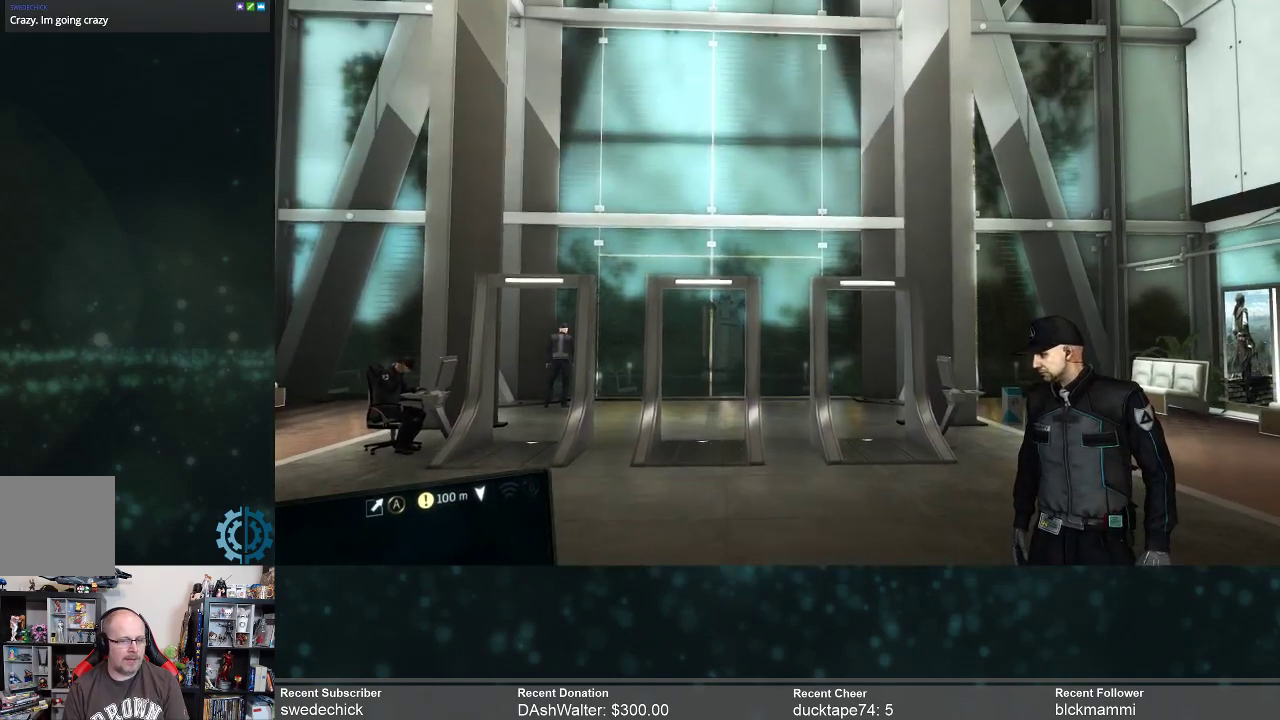
{"buttons": ["R2"], "left_stick": "up", "right_stick": "center", "events": [[67, "left_stick", "left"], [267, "left_stick", "center"], [433, "left_stick", "up"]]}
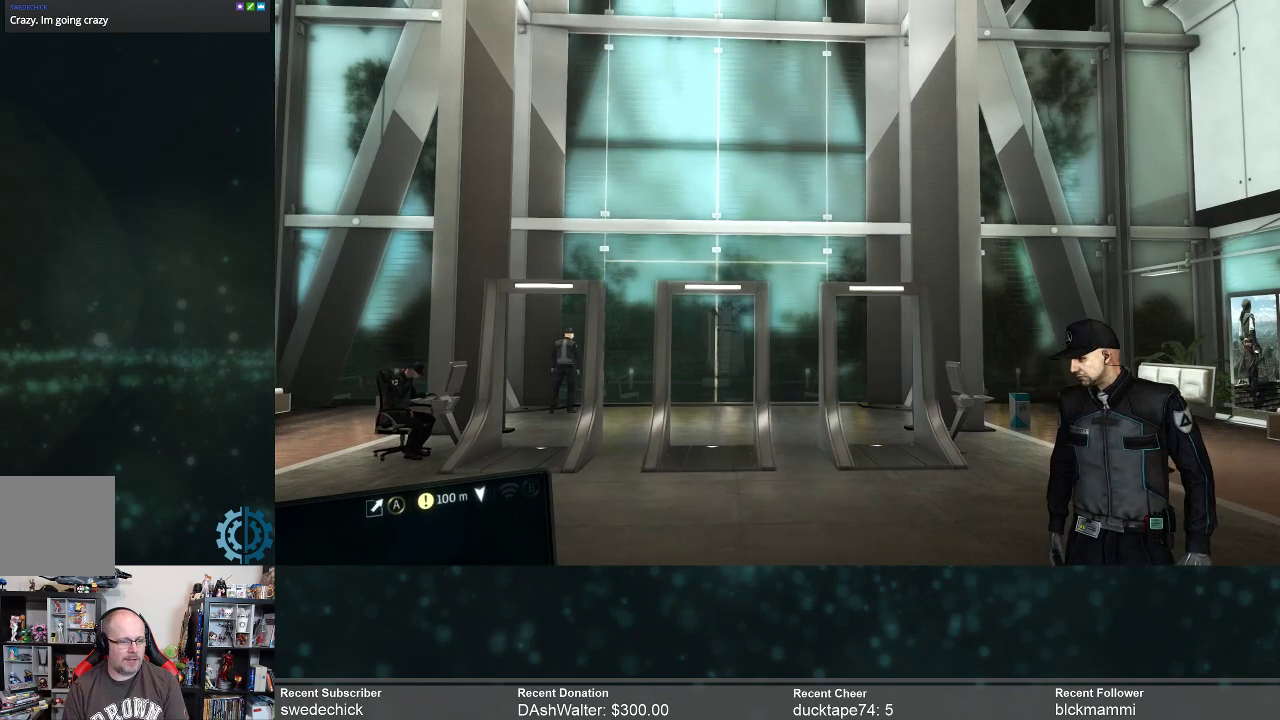
{"buttons": ["R2"], "left_stick": "up-right", "right_stick": "center", "events": [[200, "right_stick", "down-left"], [333, "right_stick", "center"], [500, "left_stick", "up-right"]]}
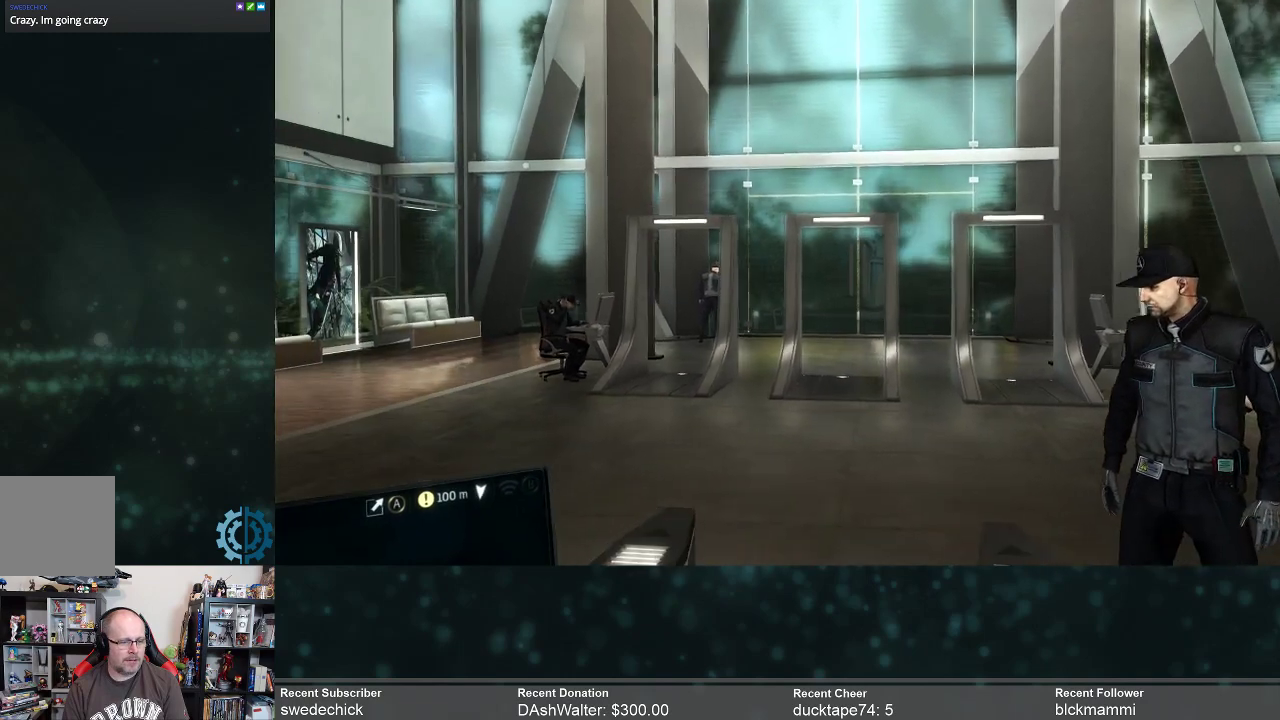
{"buttons": ["R2"], "left_stick": "center", "right_stick": "left", "events": [[200, "left_stick", "center"], [467, "right_stick", "left"]]}
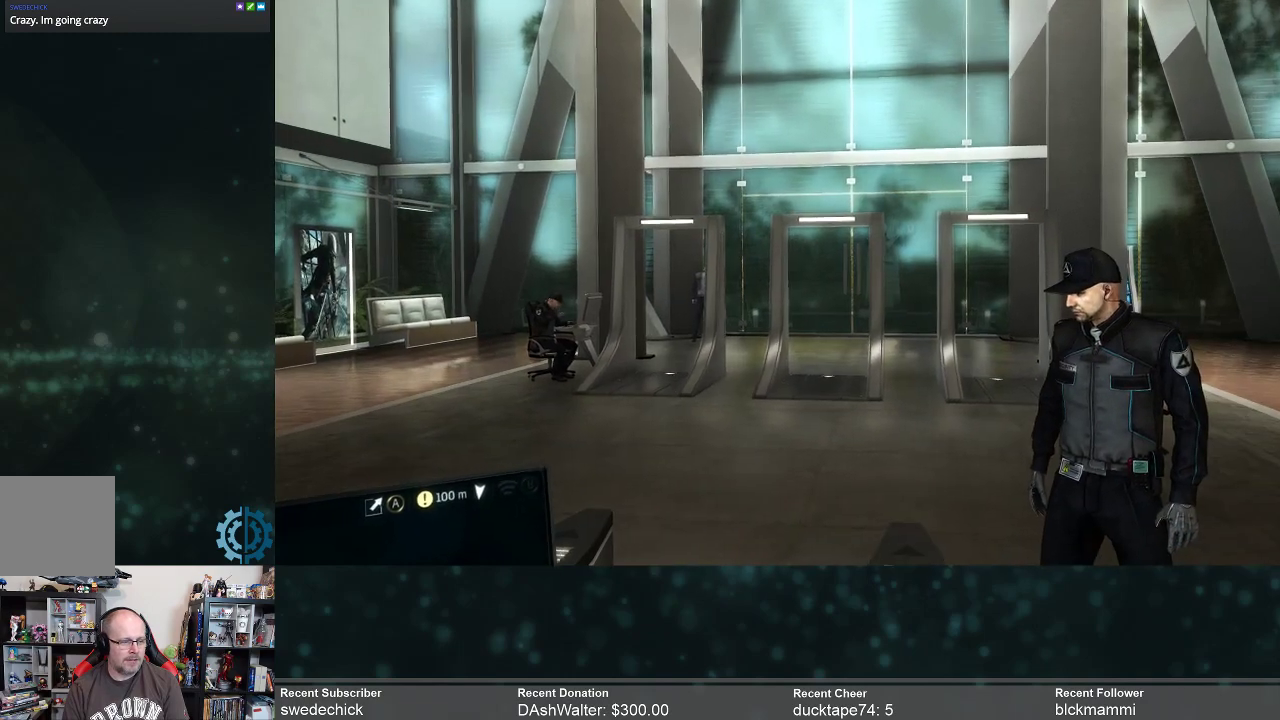
{"buttons": ["R2"], "left_stick": "center", "right_stick": "center", "events": [[167, "right_stick", "center"]]}
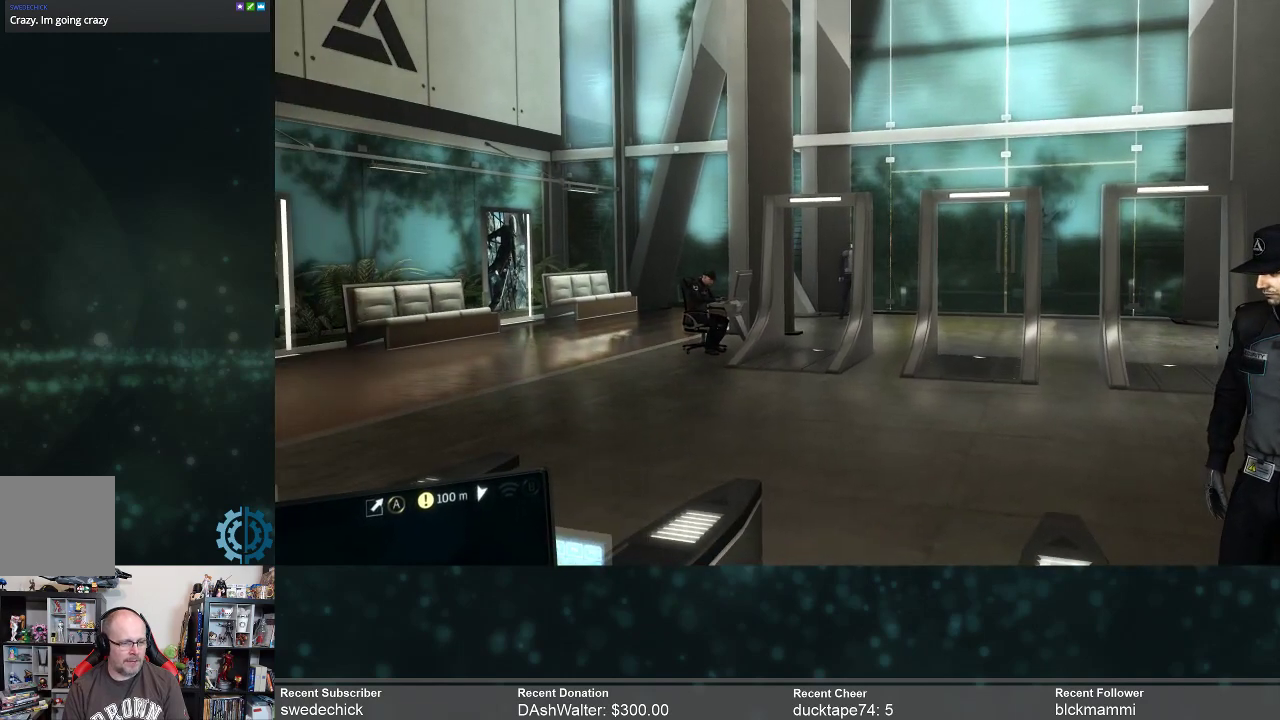
{"buttons": ["R2"], "left_stick": "center", "right_stick": "left", "events": [[467, "right_stick", "left"]]}
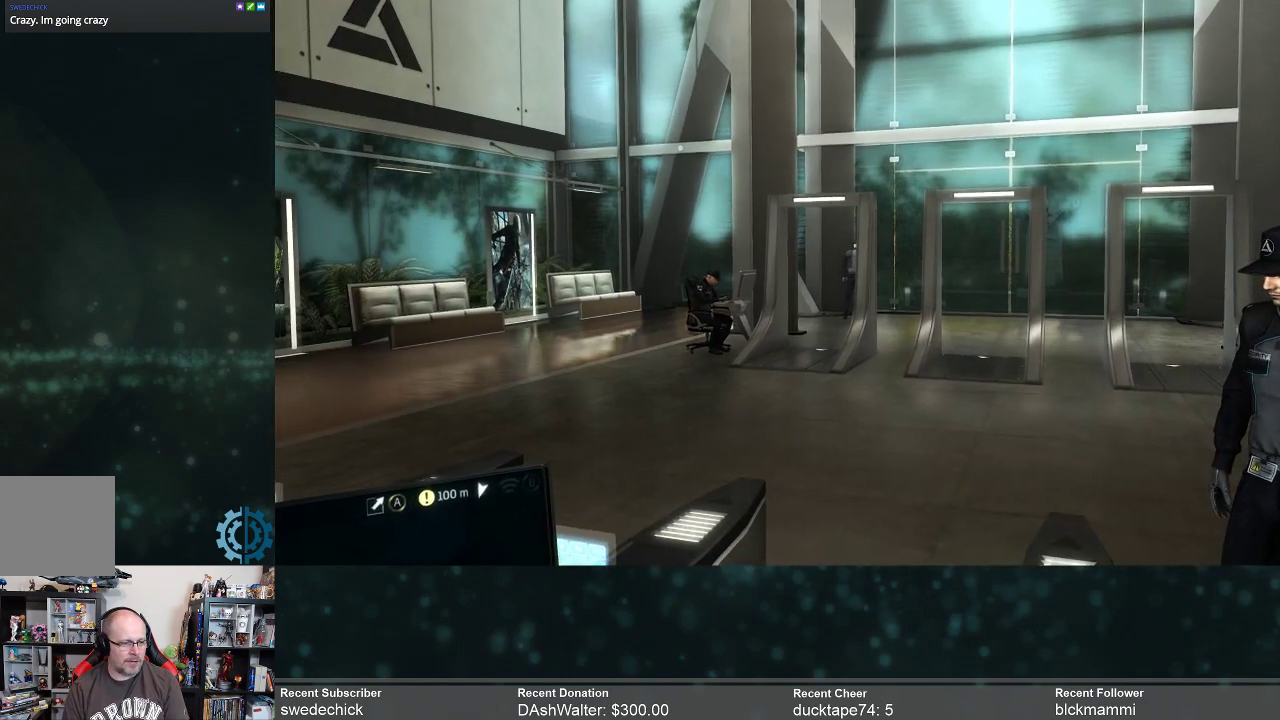
{"buttons": ["R2"], "left_stick": "center", "right_stick": "center", "events": [[200, "right_stick", "center"]]}
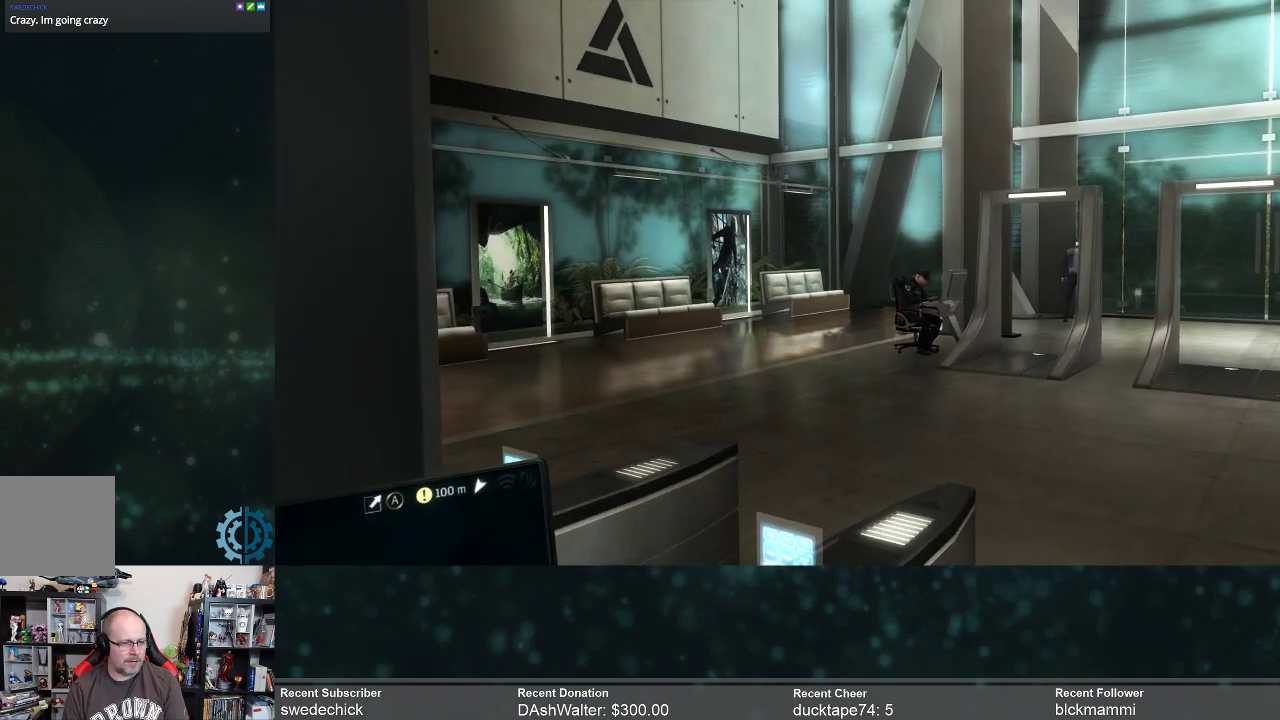
{"buttons": ["R2"], "left_stick": "center", "right_stick": "right", "events": [[300, "right_stick", "right"]]}
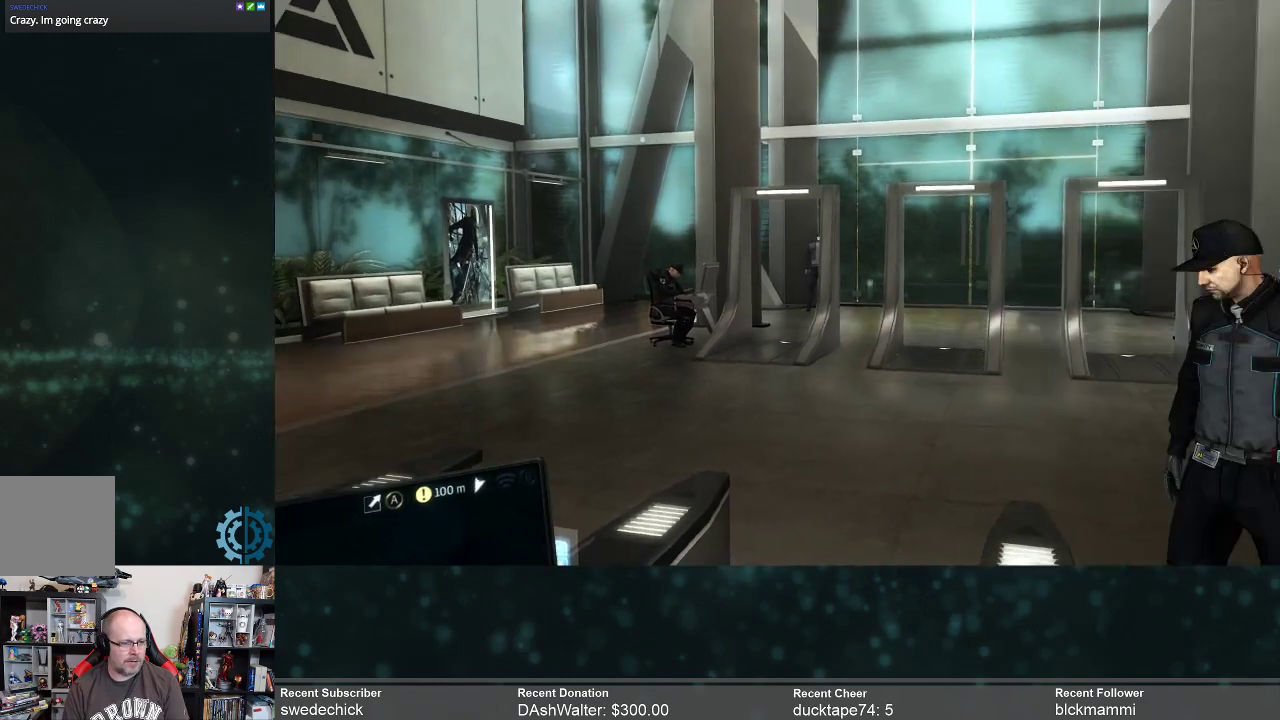
{"buttons": ["R2"], "left_stick": "center", "right_stick": "center", "events": [[67, "right_stick", "center"], [233, "right_stick", "right"], [400, "right_stick", "center"]]}
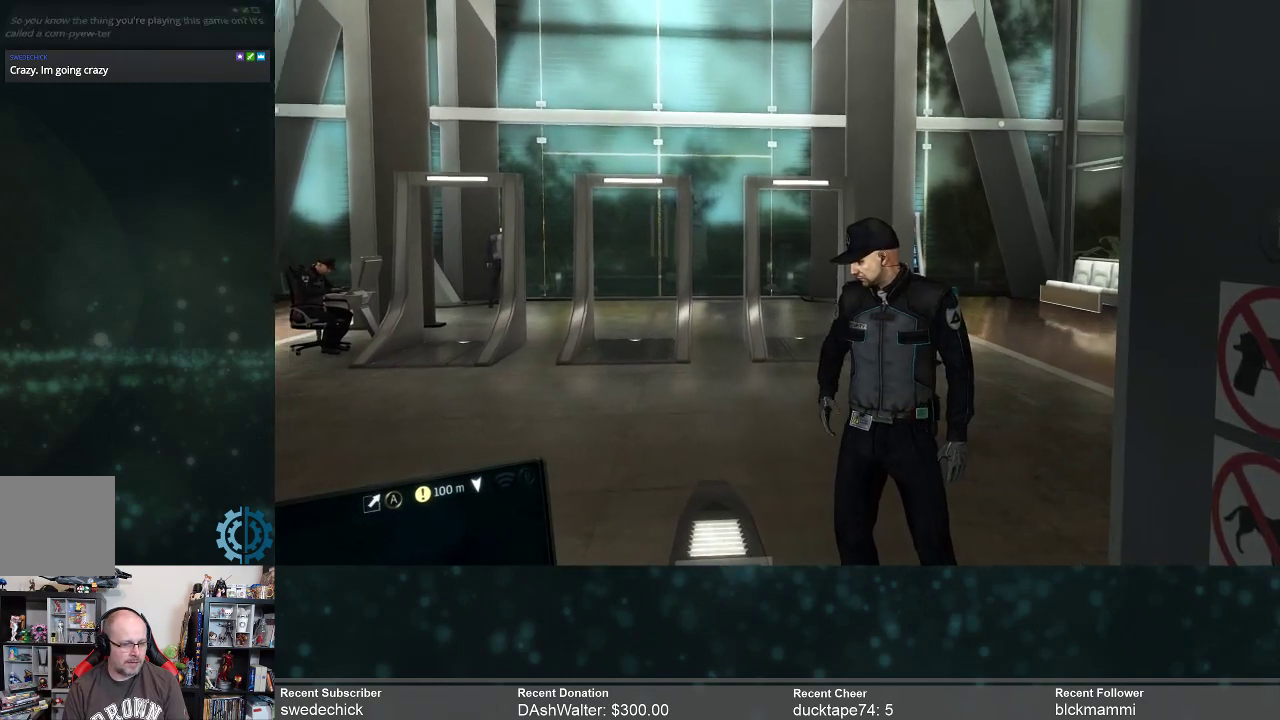
{"buttons": ["R2"], "left_stick": "center", "right_stick": "center", "events": []}
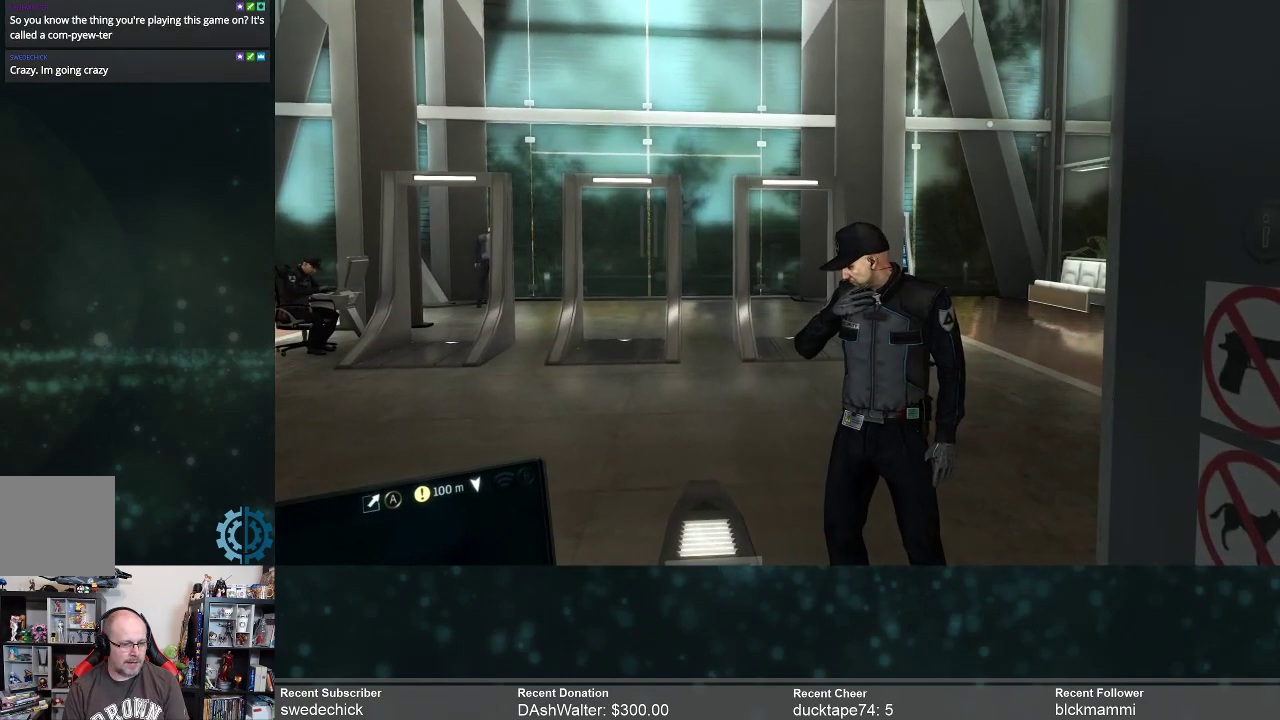
{"buttons": ["R2"], "left_stick": "center", "right_stick": "right", "events": [[200, "left_stick", "down"], [300, "right_stick", "right"], [500, "left_stick", "center"]]}
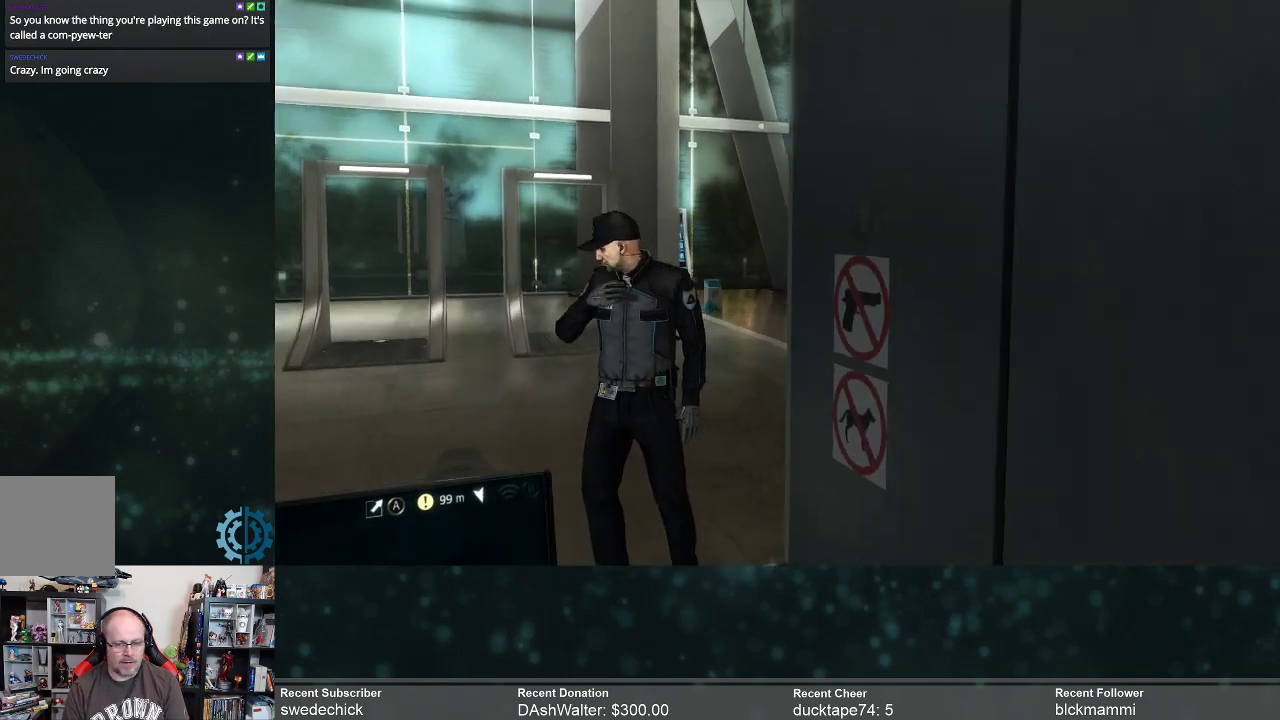
{"buttons": ["R2"], "left_stick": "center", "right_stick": "right", "events": []}
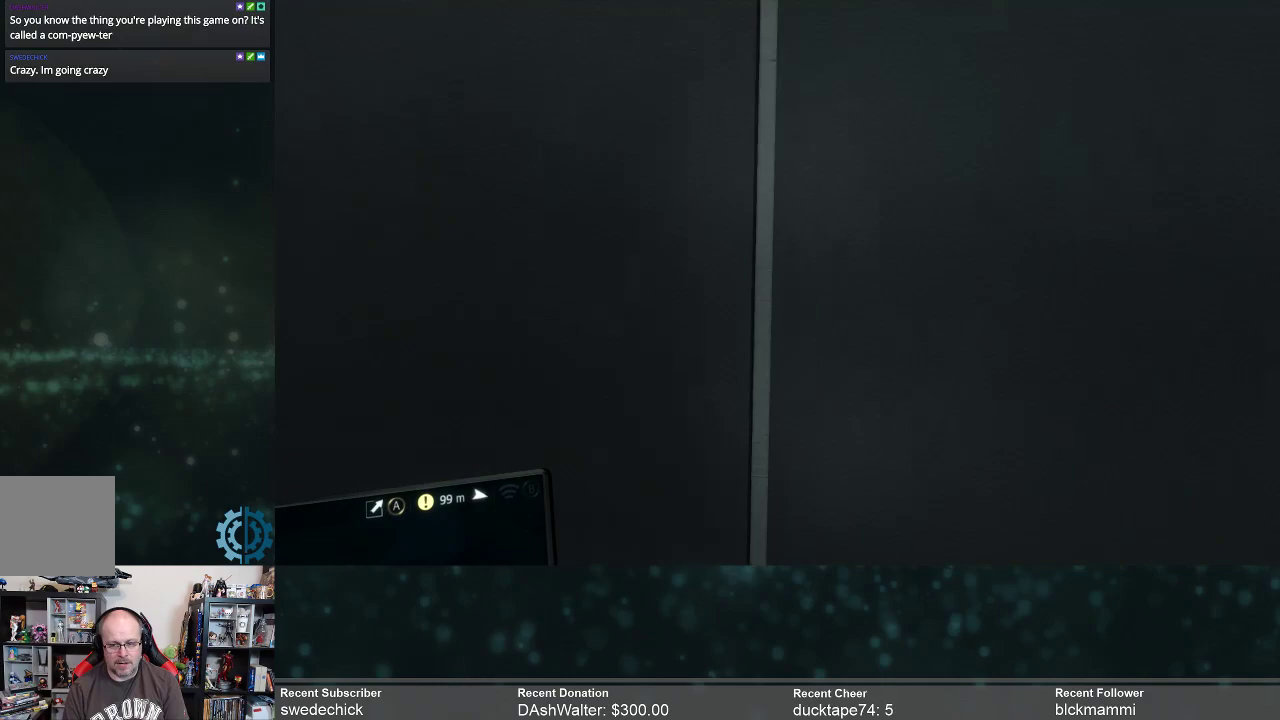
{"buttons": ["R2"], "left_stick": "up-right", "right_stick": "right", "events": [[67, "left_stick", "right"], [200, "left_stick", "up-right"]]}
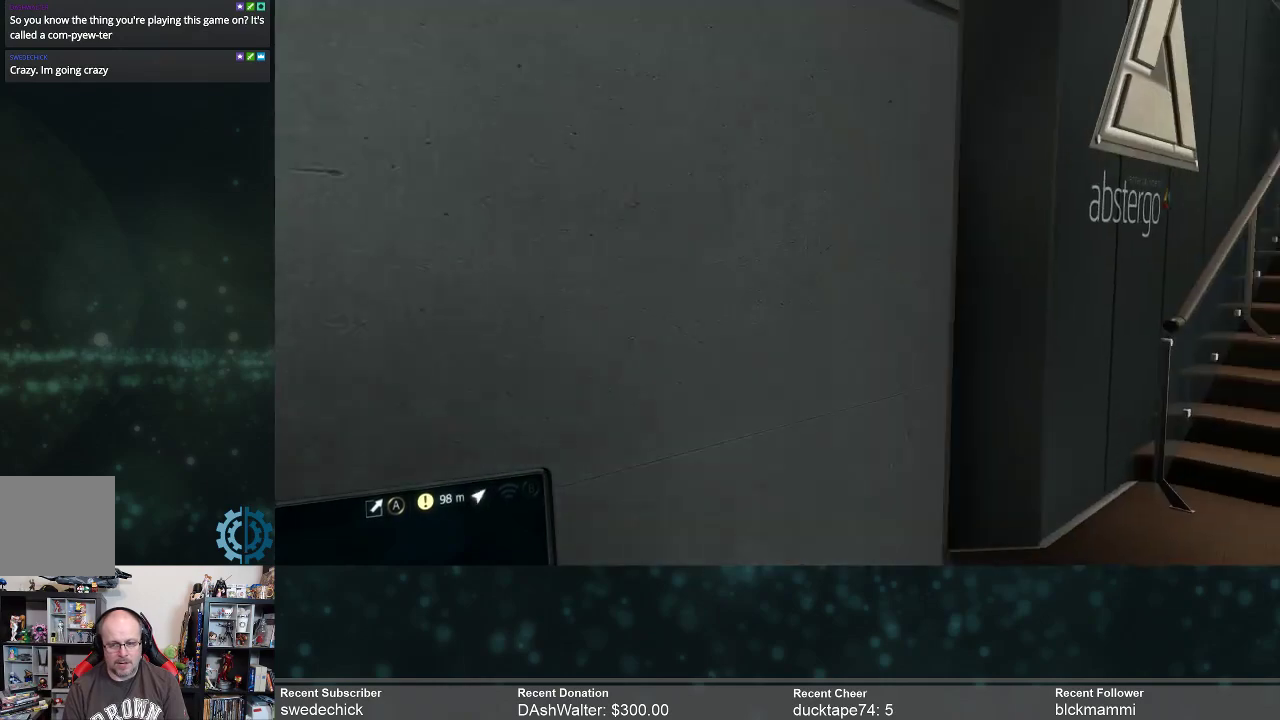
{"buttons": ["R2"], "left_stick": "up-right", "right_stick": "right", "events": [[33, "right_stick", "center"], [67, "left_stick", "center"], [233, "right_stick", "right"], [433, "left_stick", "right"], [500, "left_stick", "up-right"]]}
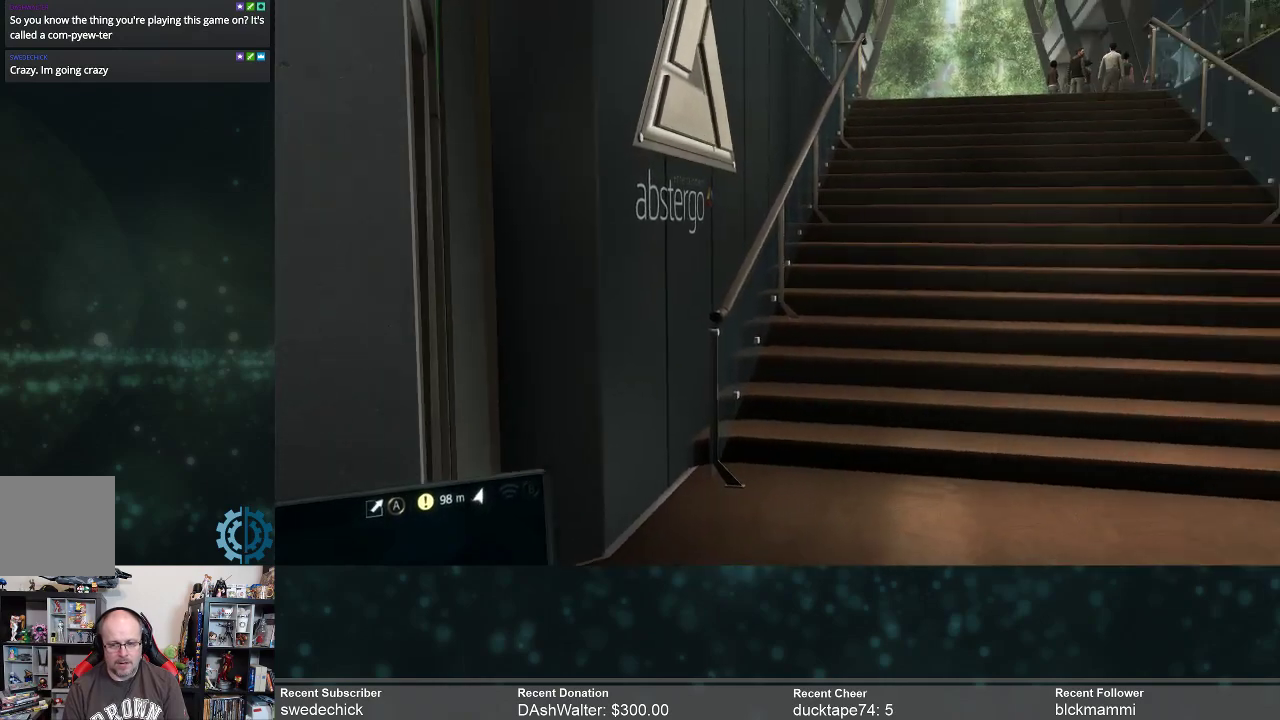
{"buttons": ["R2"], "left_stick": "up", "right_stick": "center", "events": [[33, "right_stick", "center"], [267, "right_stick", "up-right"], [300, "left_stick", "up"], [467, "right_stick", "center"]]}
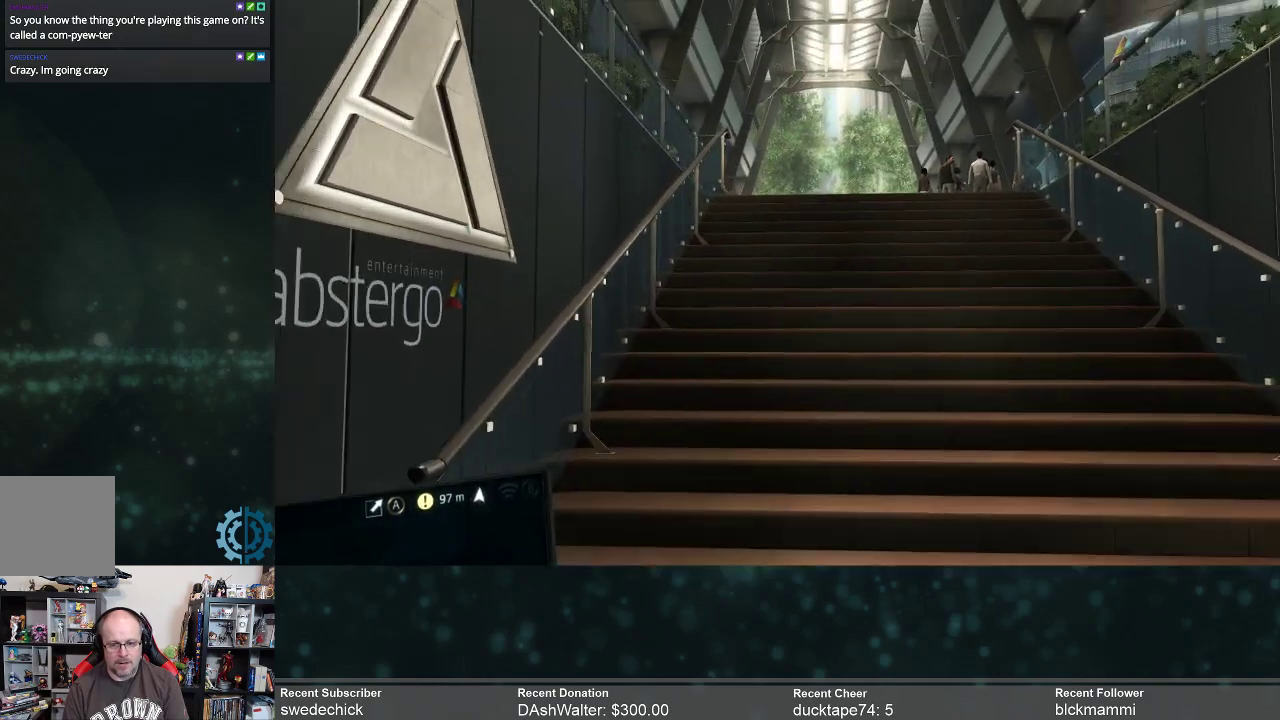
{"buttons": ["R2"], "left_stick": "up", "right_stick": "center", "events": []}
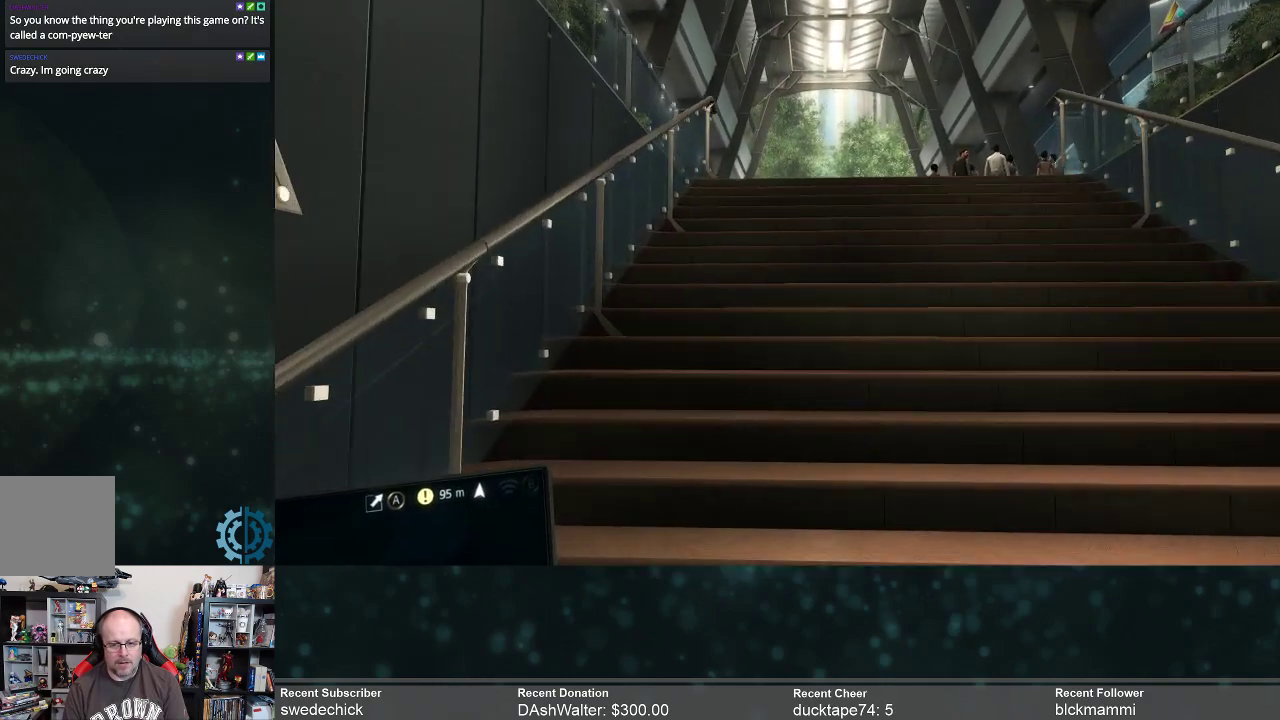
{"buttons": ["R2"], "left_stick": "up", "right_stick": "center", "events": []}
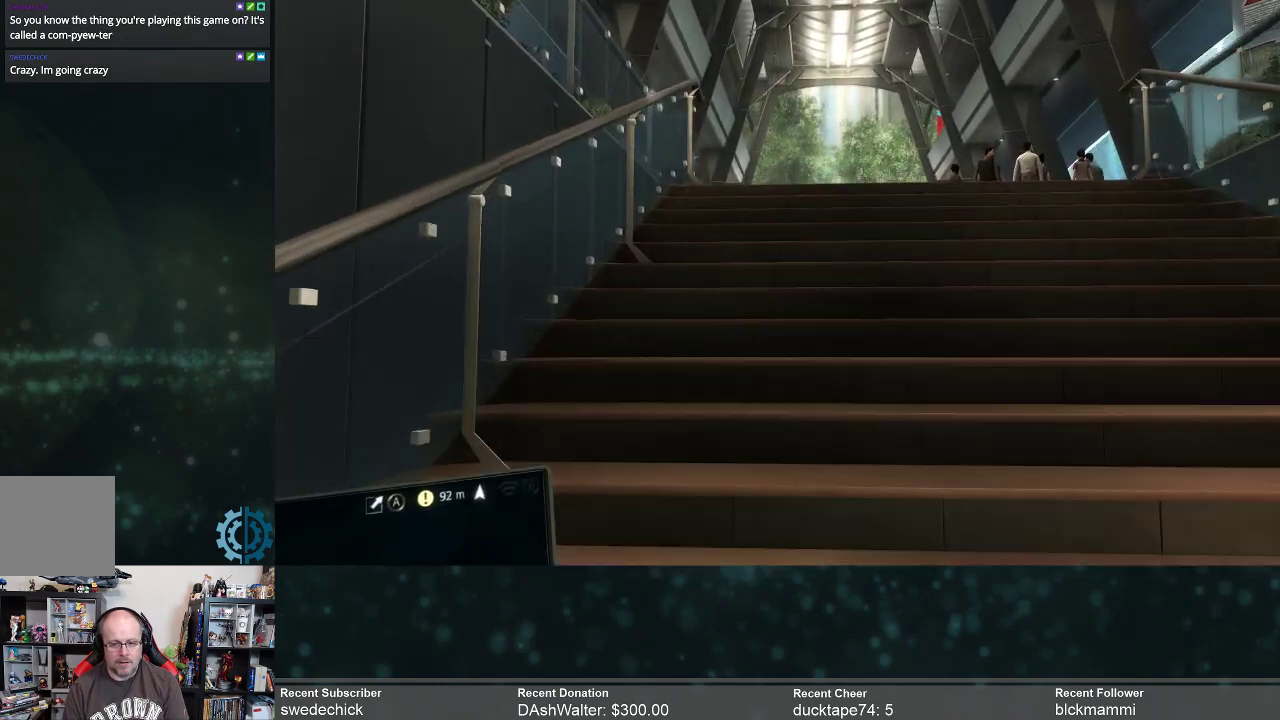
{"buttons": ["R2"], "left_stick": "up", "right_stick": "center", "events": [[67, "right_stick", "down-left"], [167, "right_stick", "center"]]}
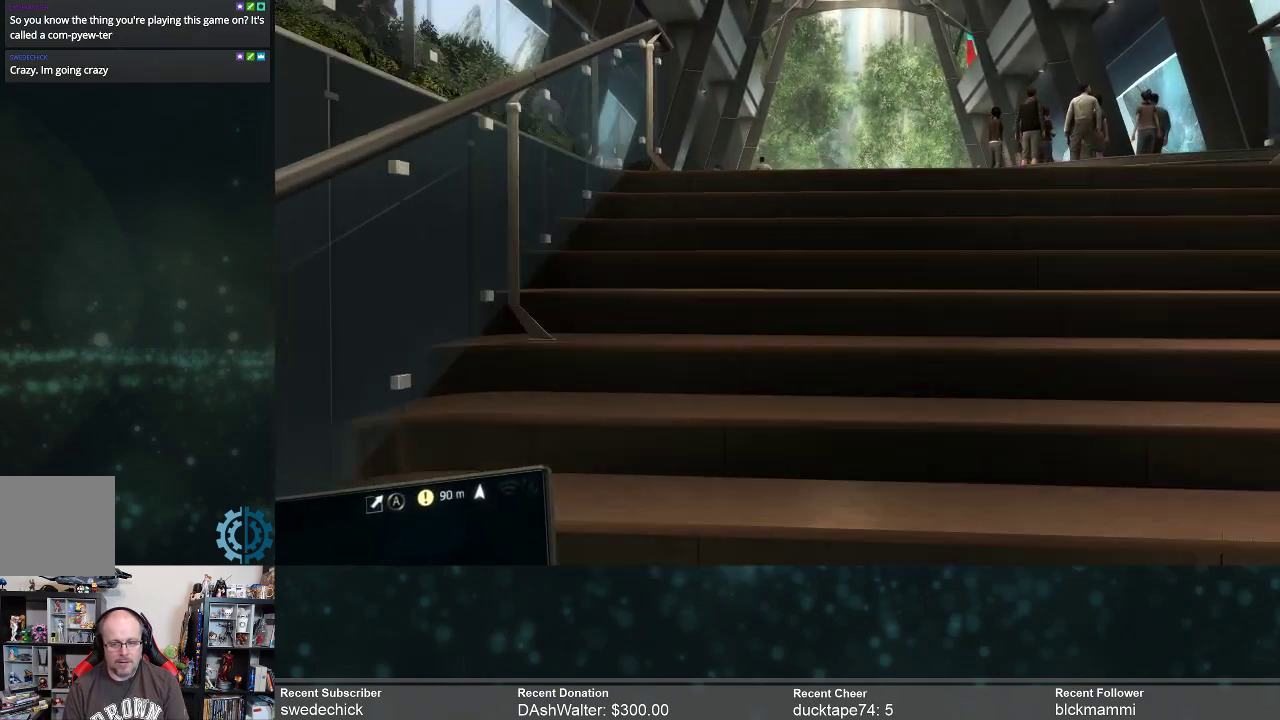
{"buttons": ["R2"], "left_stick": "up", "right_stick": "center", "events": [[200, "right_stick", "right"], [400, "right_stick", "center"]]}
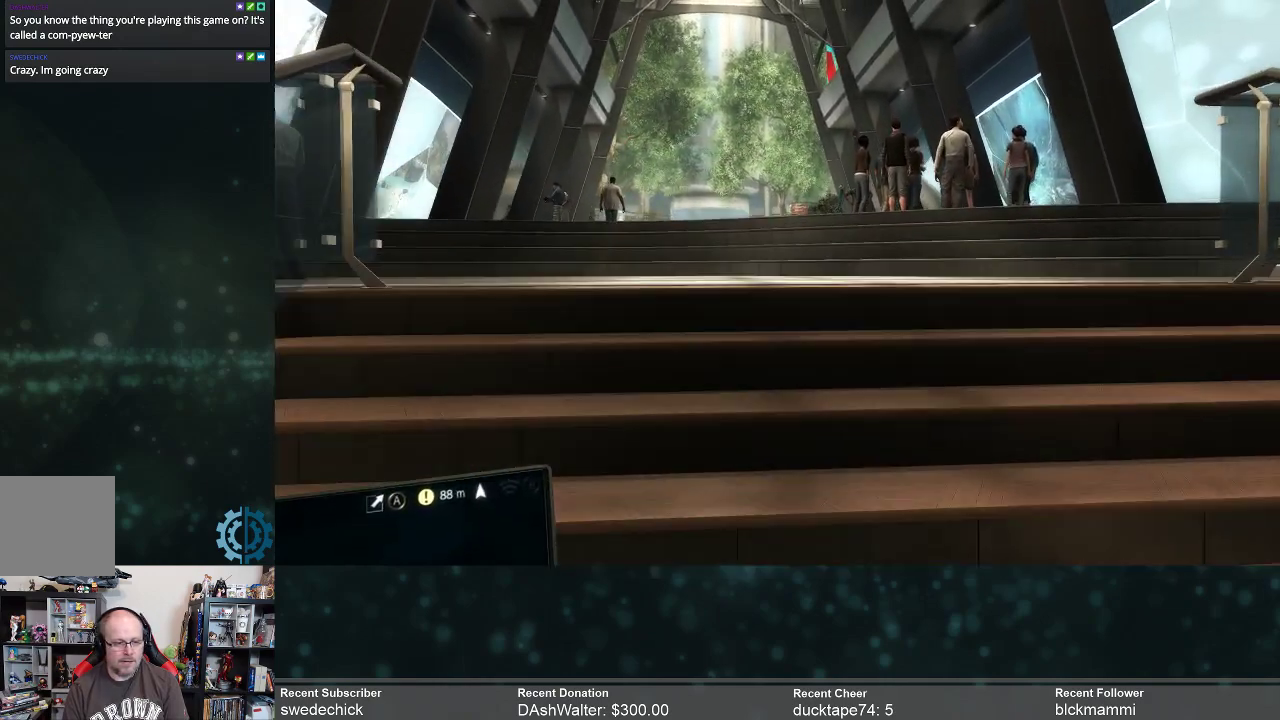
{"buttons": ["R2"], "left_stick": "up", "right_stick": "center", "events": []}
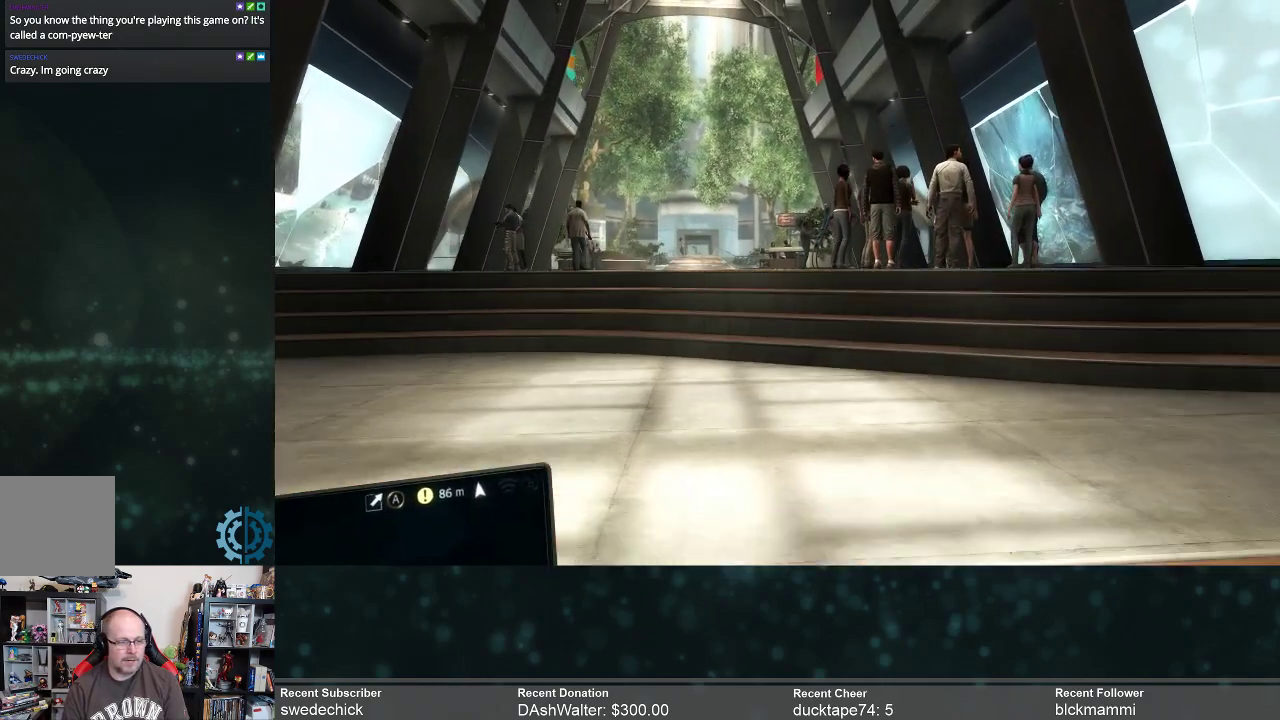
{"buttons": ["R2"], "left_stick": "up", "right_stick": "center", "events": []}
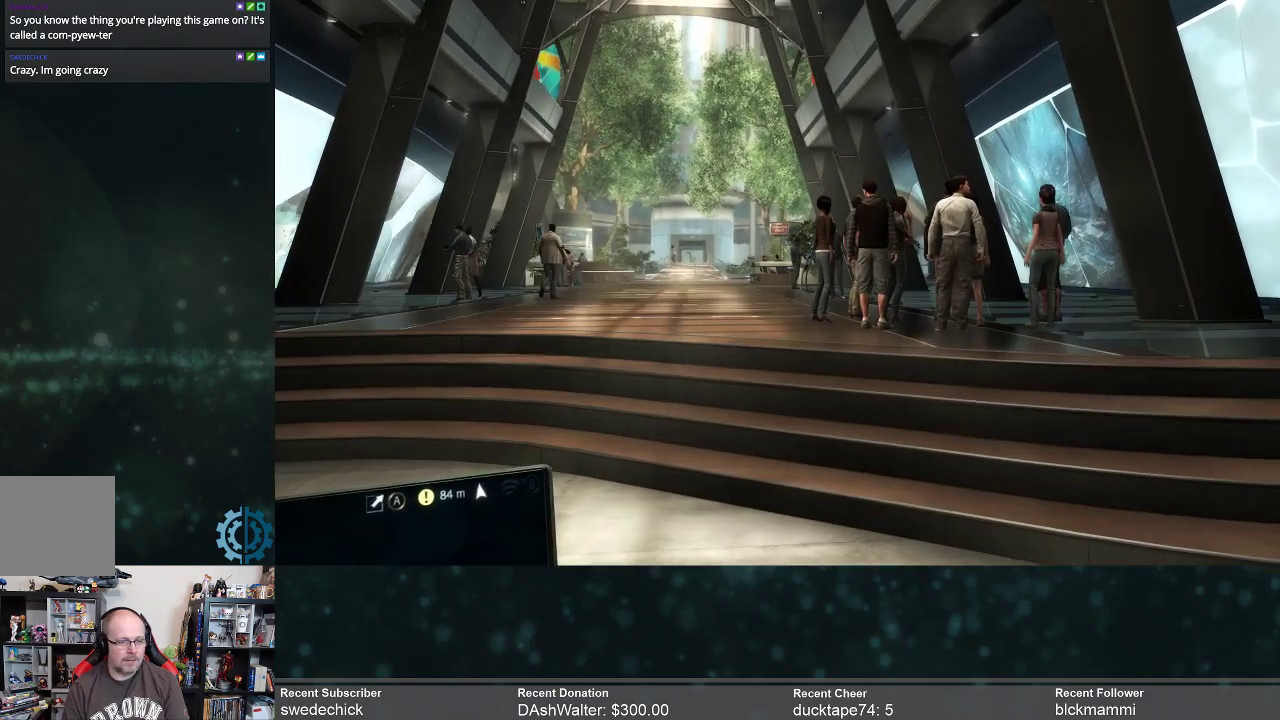
{"buttons": ["R2"], "left_stick": "center", "right_stick": "center", "events": [[167, "left_stick", "center"], [200, "R2", "up"], [433, "R2", "down"]]}
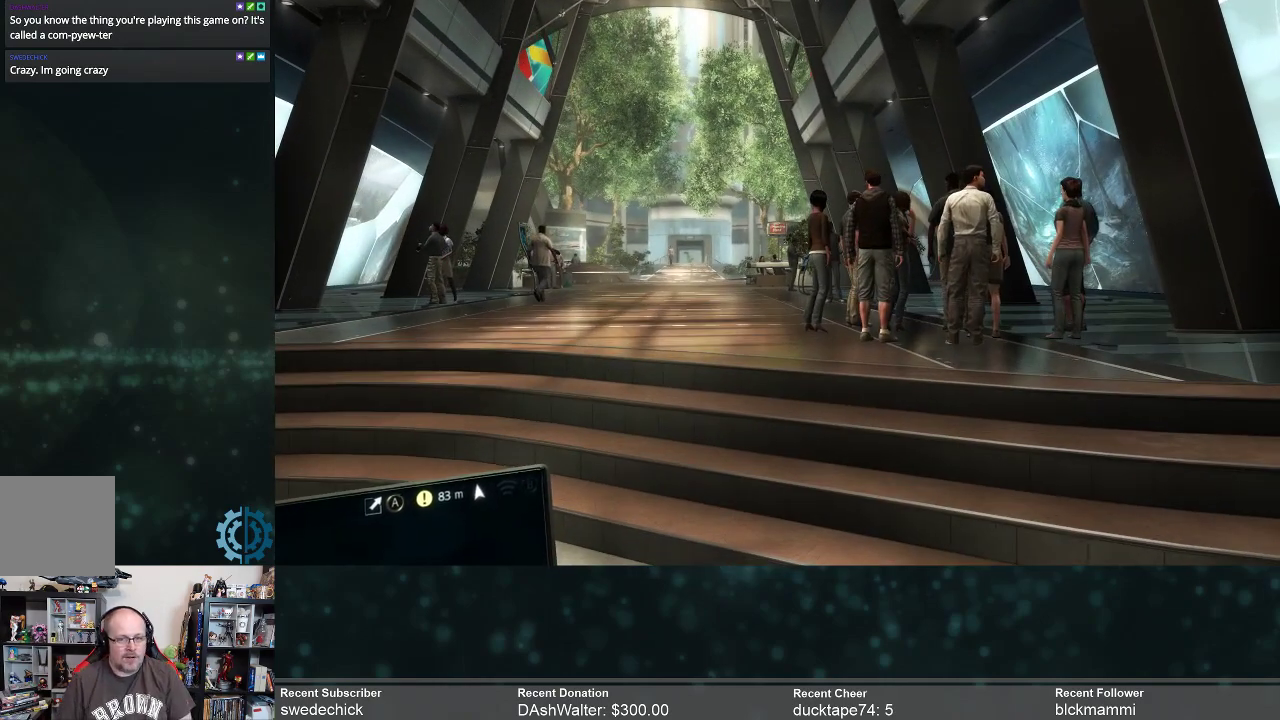
{"buttons": [], "left_stick": "center", "right_stick": "center", "events": [[33, "R2", "up"]]}
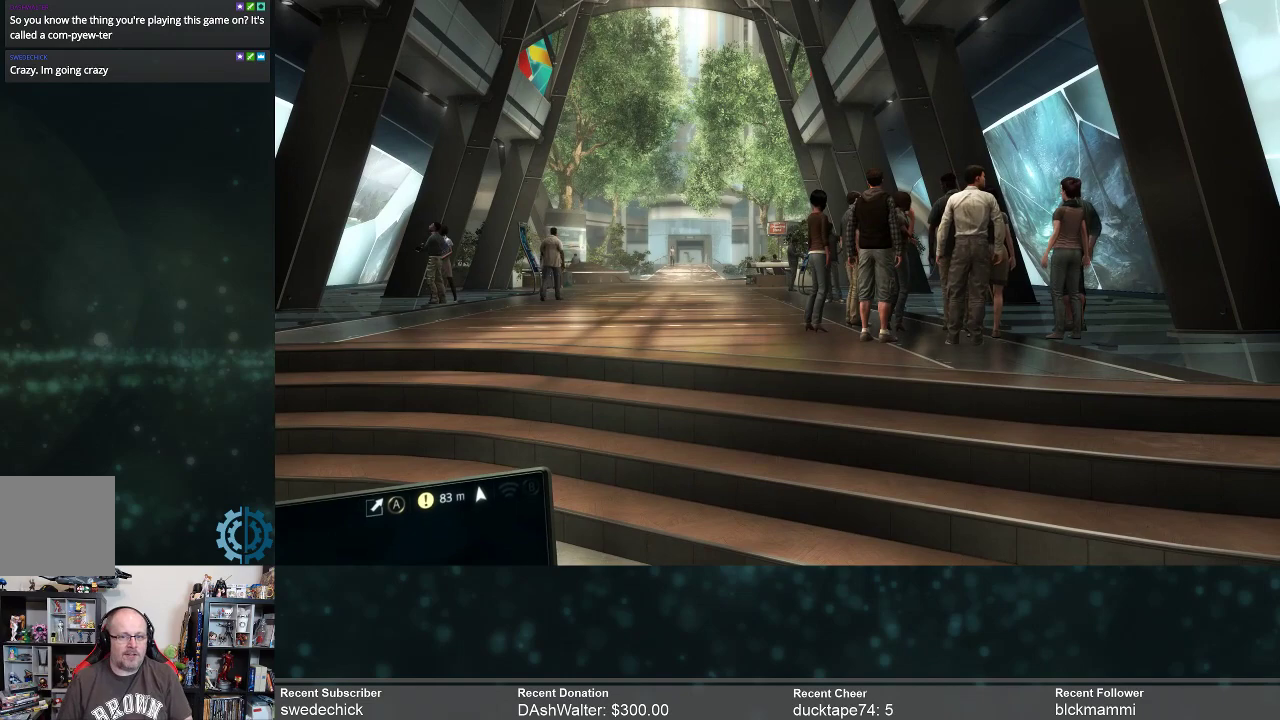
{"buttons": [], "left_stick": "center", "right_stick": "center", "events": []}
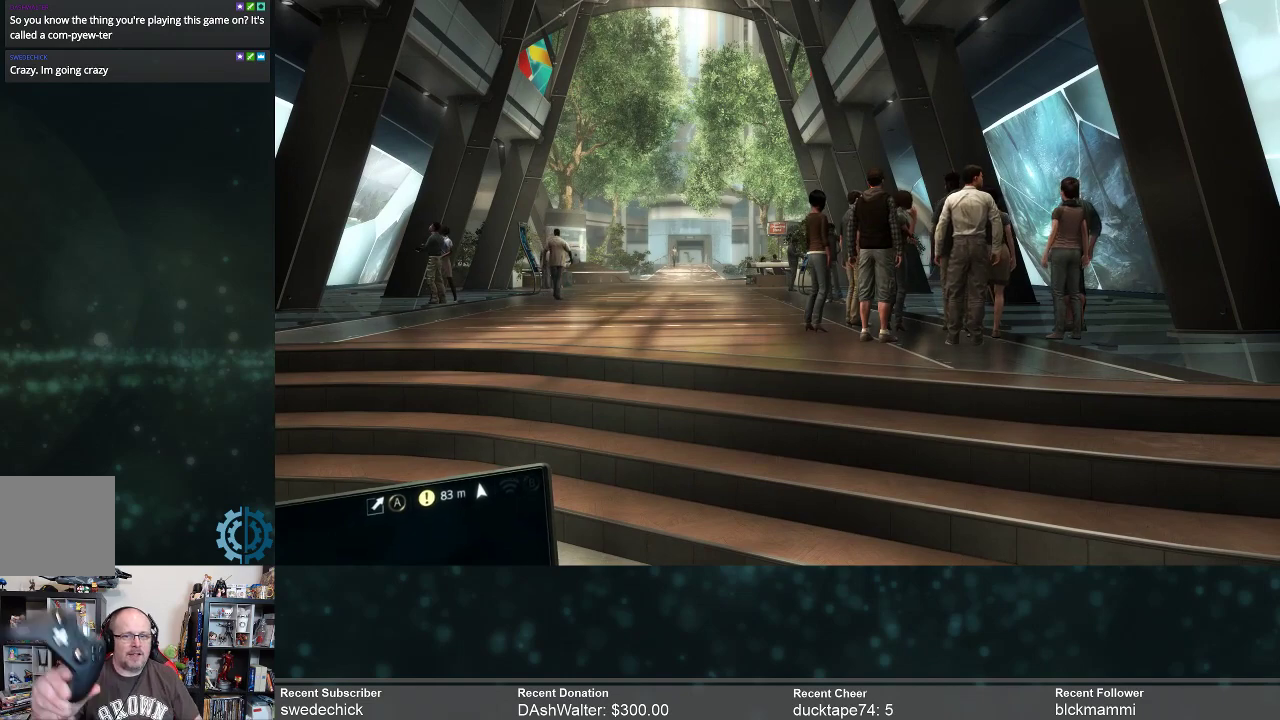
{"buttons": [], "left_stick": "center", "right_stick": "center", "events": []}
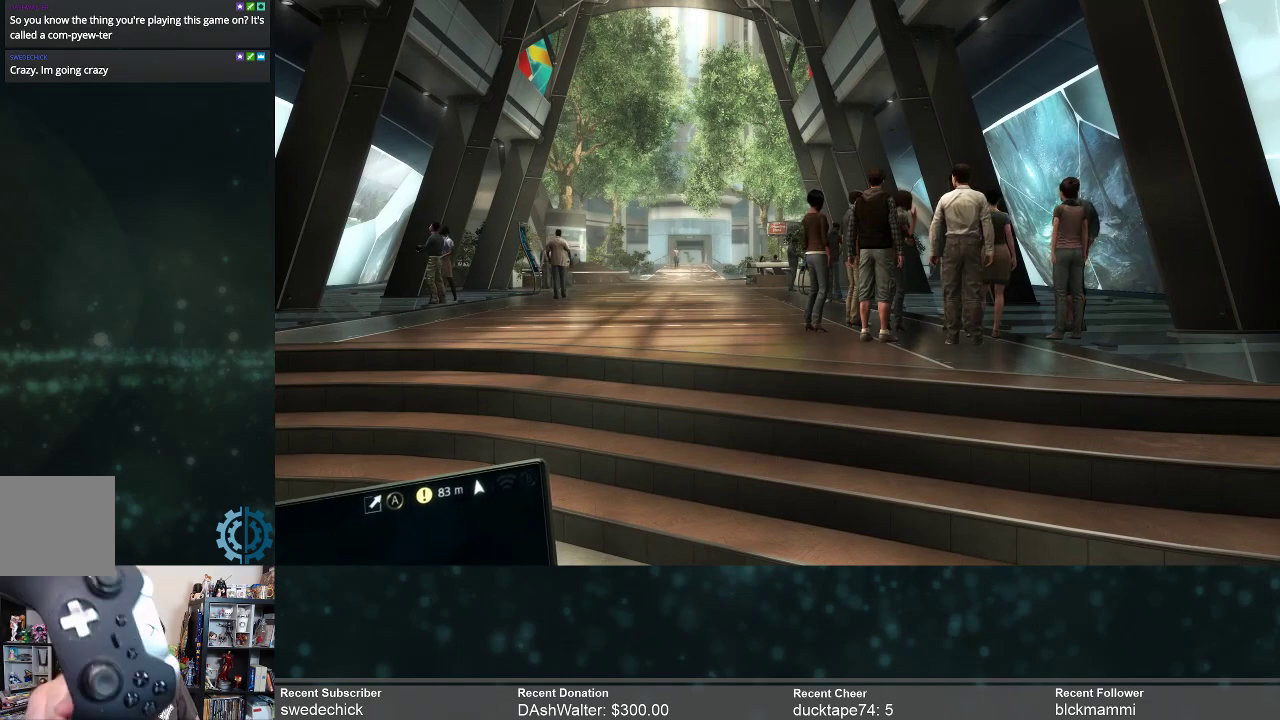
{"buttons": [], "left_stick": "center", "right_stick": "center", "events": []}